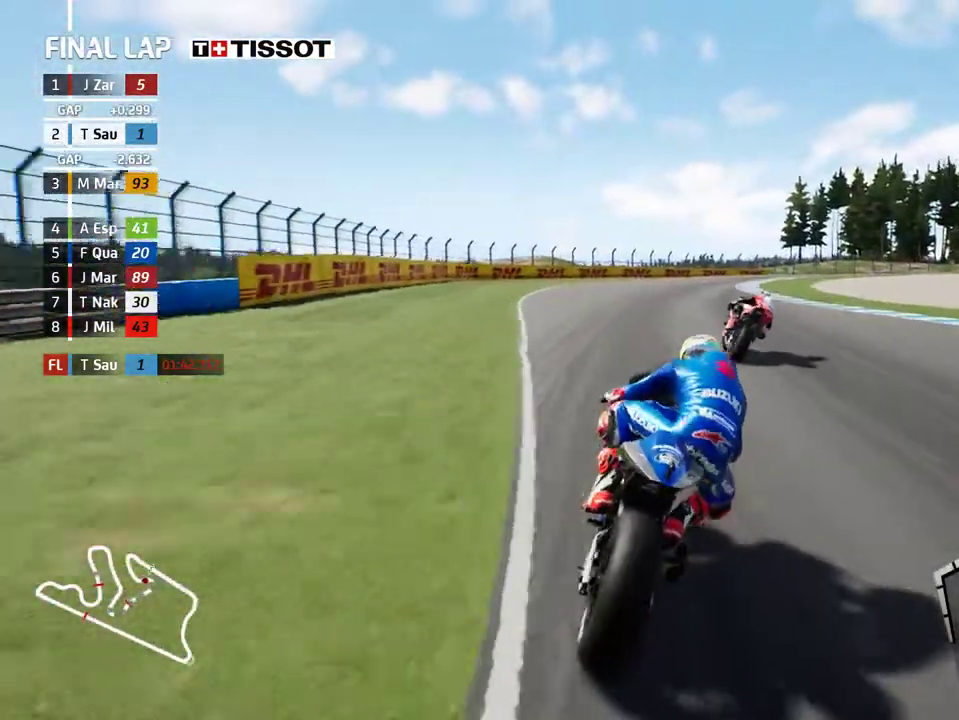
Gameplay with a controller (Xbox layout); each line is a JSON object with the inputs held at the frame after it. "events" lists button and stick changes between this image and that frame as [ms after this image, input, new state], when the widget could be followed in between. Not read: right_stick.
{"buttons": ["R2"], "left_stick": "right", "events": []}
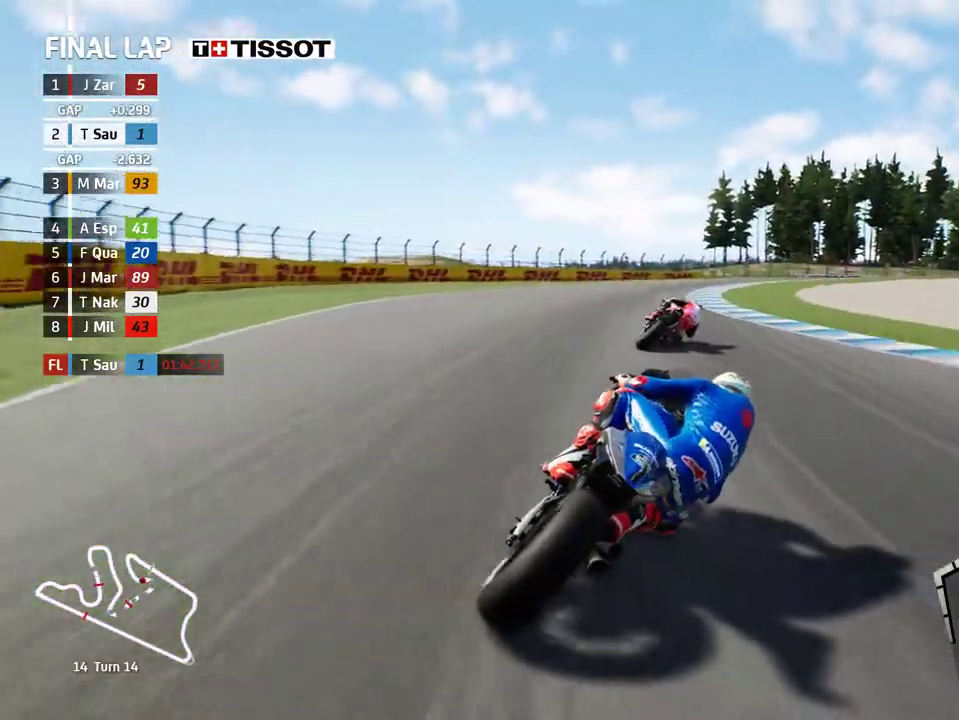
{"buttons": [], "left_stick": "right", "events": [[83, "R2", "up"]]}
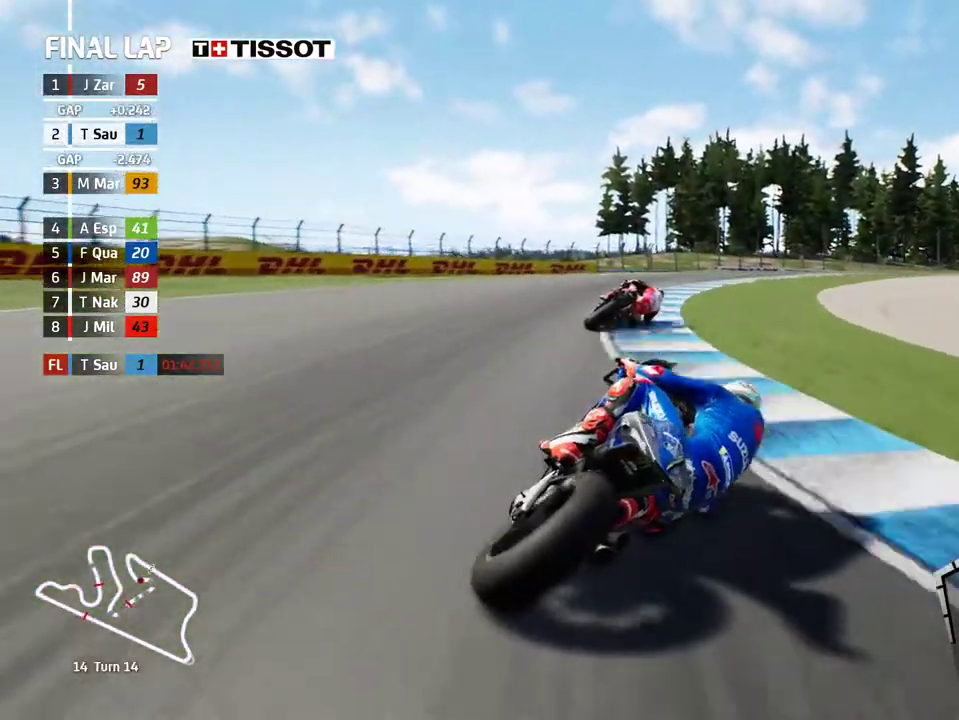
{"buttons": [], "left_stick": "right", "events": []}
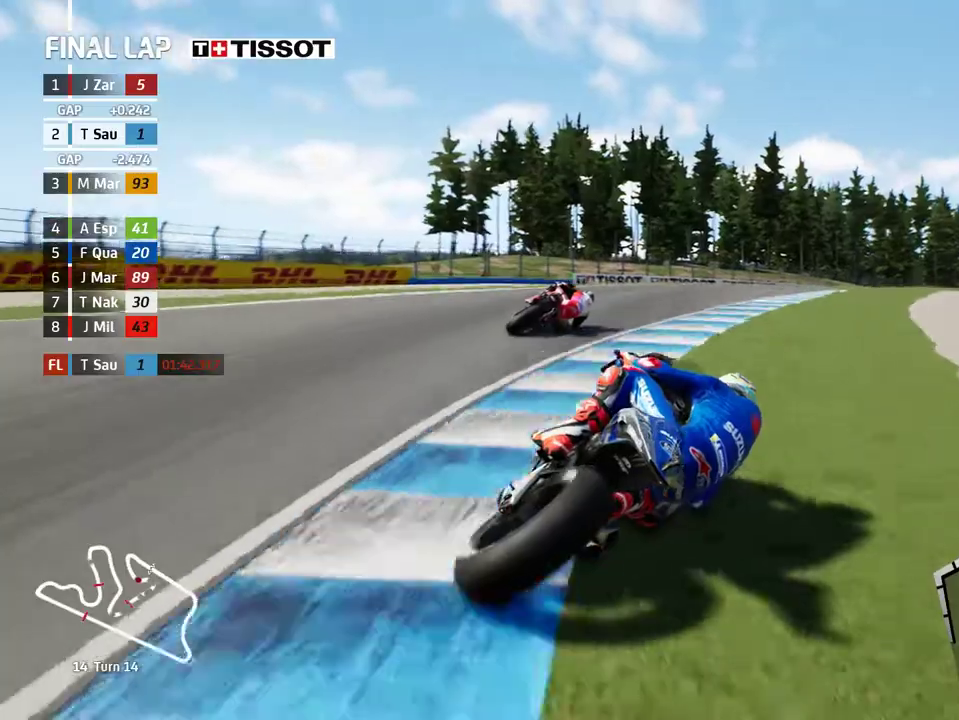
{"buttons": ["R2"], "left_stick": "right", "events": [[217, "R2", "down"]]}
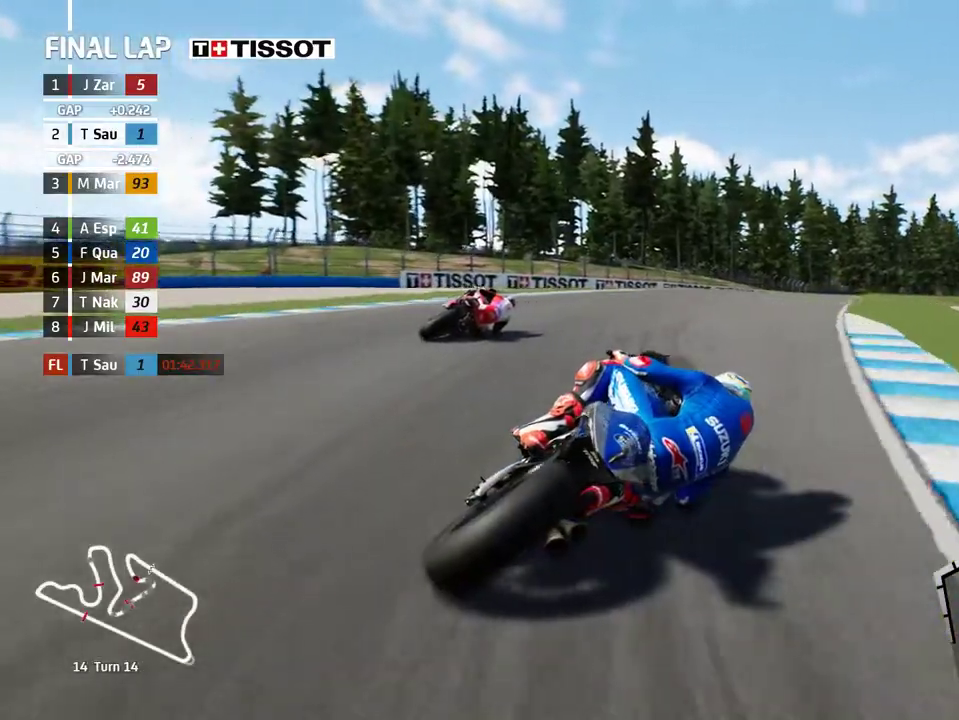
{"buttons": ["R2"], "left_stick": "right", "events": []}
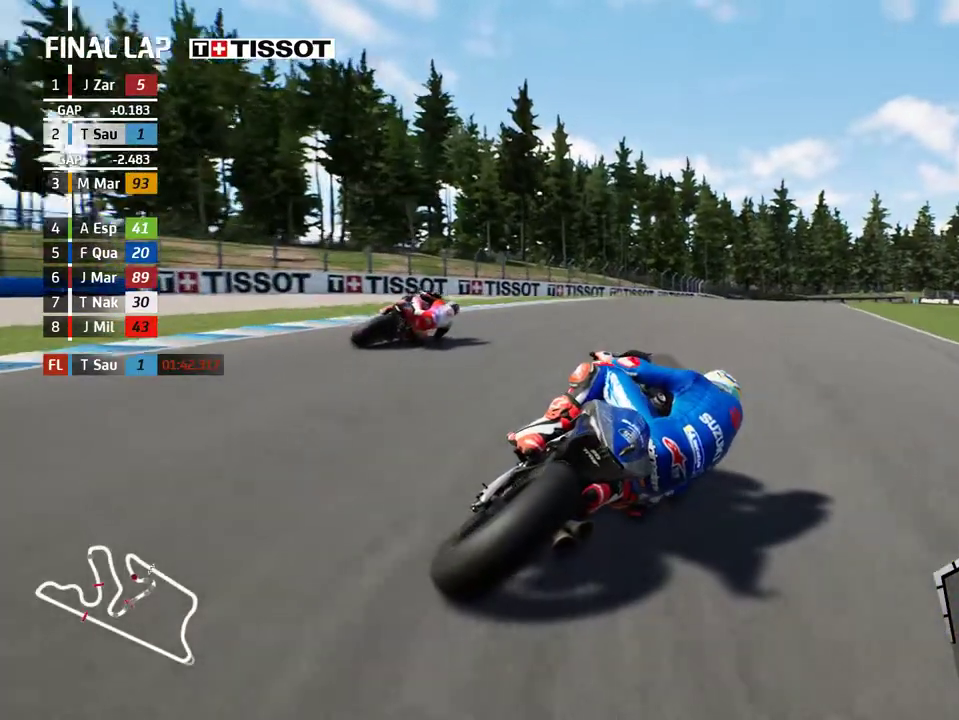
{"buttons": ["R2"], "left_stick": "right", "events": []}
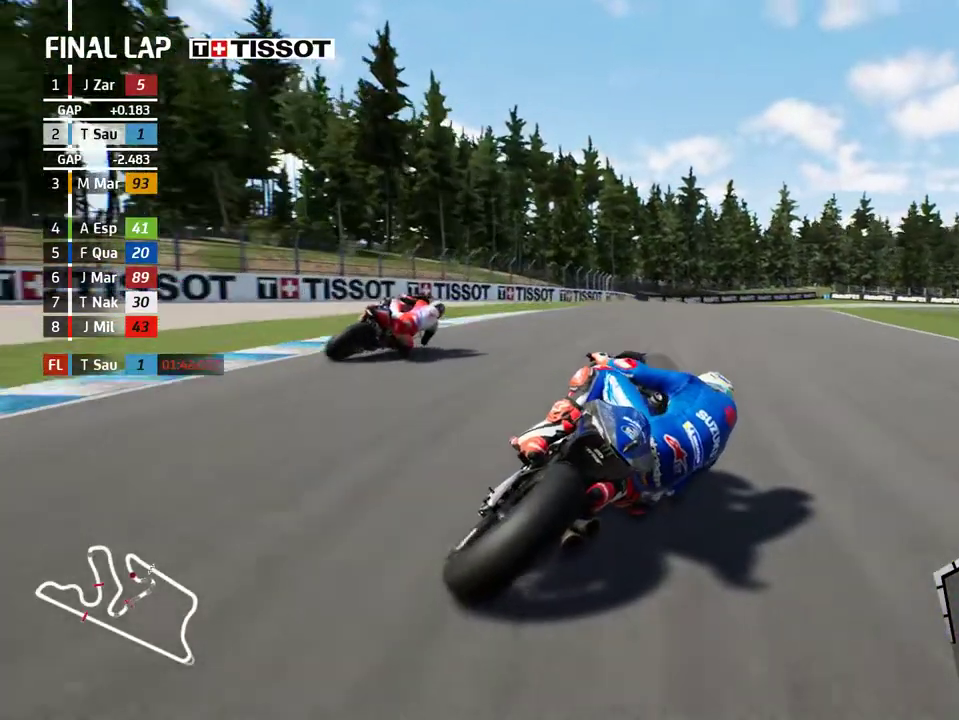
{"buttons": ["R2"], "left_stick": "right", "events": []}
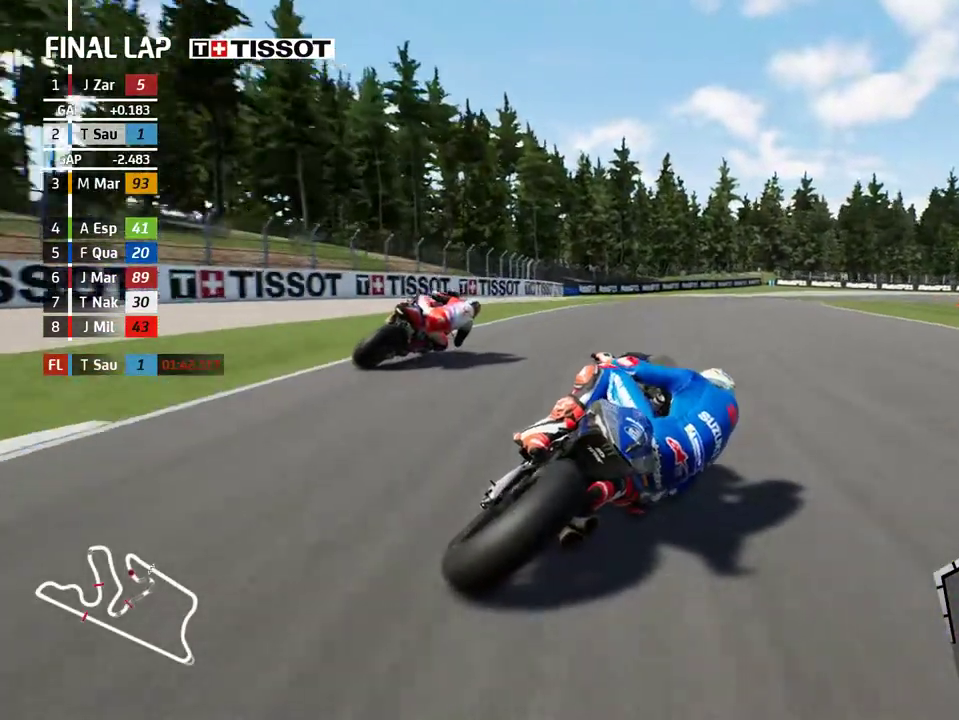
{"buttons": ["R2"], "left_stick": "right", "events": []}
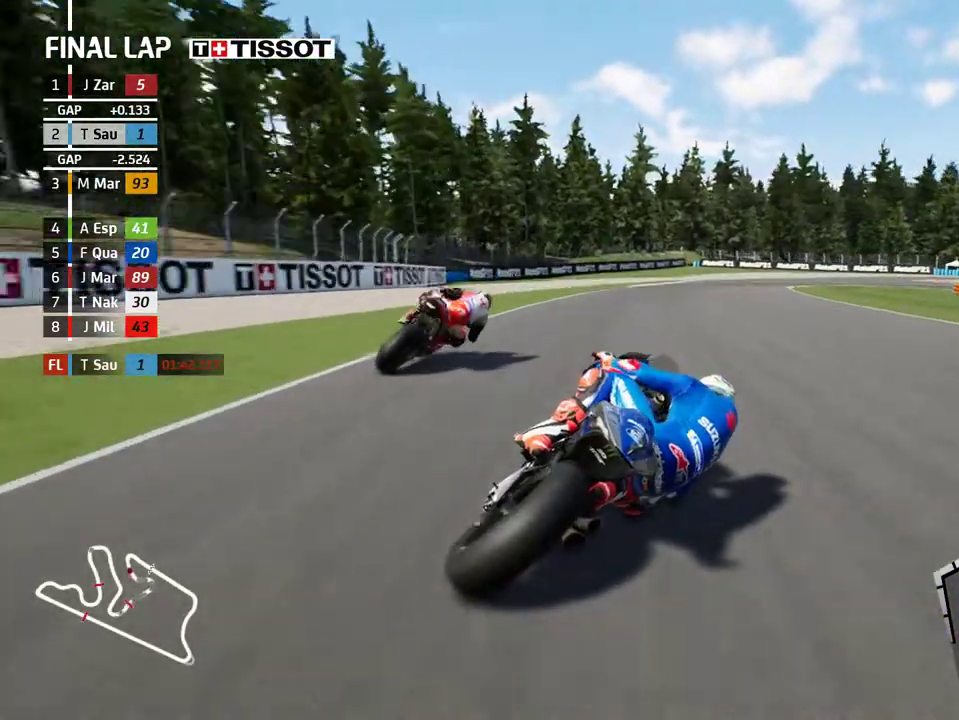
{"buttons": ["A", "L2"], "left_stick": "right", "events": [[200, "R2", "up"], [233, "A", "down"], [233, "L2", "down"], [267, "X", "down"], [333, "X", "up"], [400, "A", "up"], [500, "A", "down"]]}
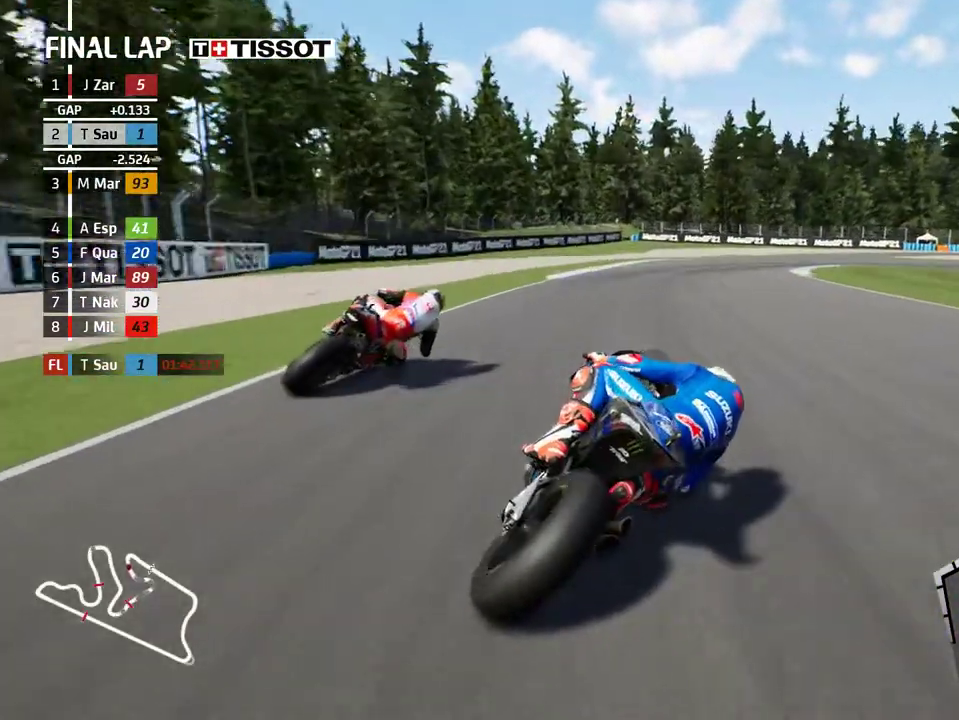
{"buttons": ["L2"], "left_stick": "right", "events": [[100, "A", "up"], [183, "A", "down"], [283, "A", "up"], [367, "A", "down"], [483, "A", "up"]]}
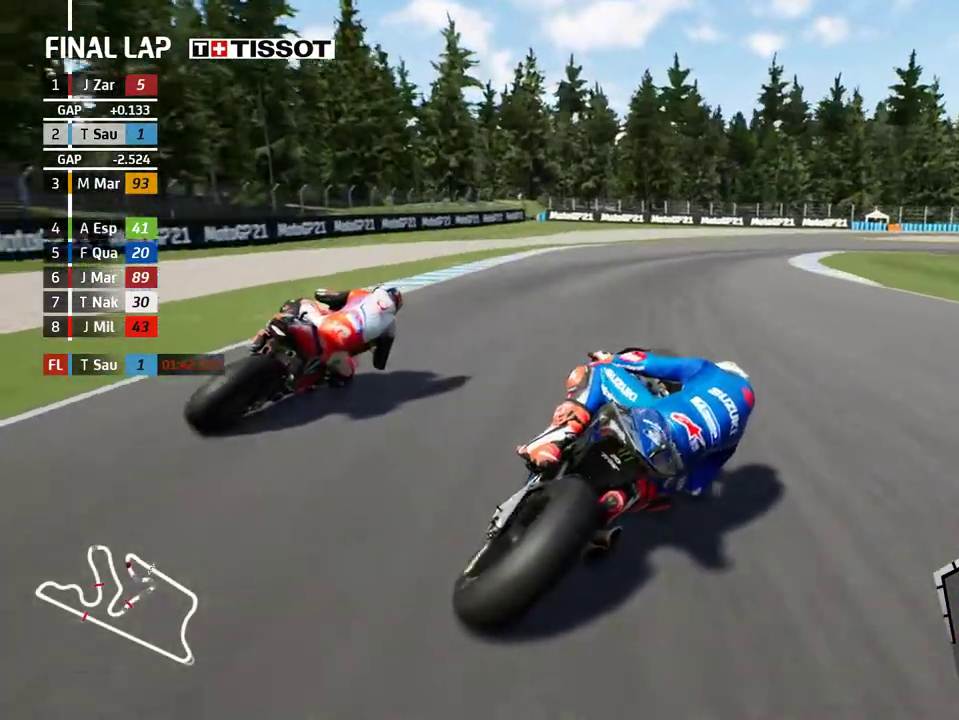
{"buttons": ["A", "L2"], "left_stick": "right", "events": [[83, "A", "down"], [217, "A", "up"], [283, "A", "down"], [400, "A", "up"], [483, "A", "down"]]}
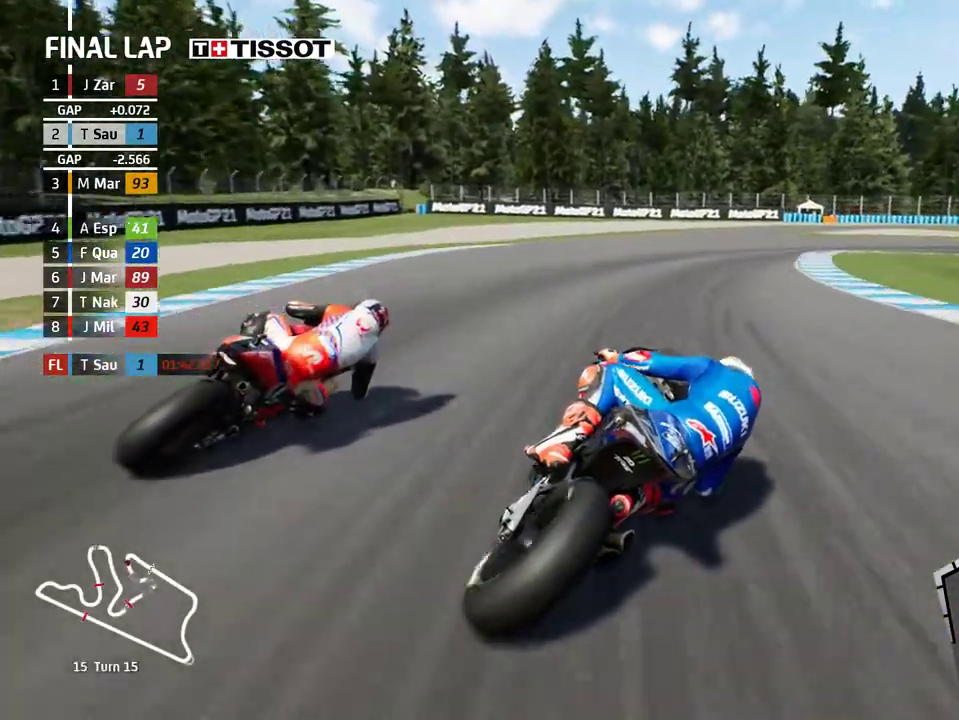
{"buttons": ["A"], "left_stick": "right", "events": [[117, "A", "up"], [217, "A", "down"], [317, "A", "up"], [400, "L2", "up"], [417, "A", "down"]]}
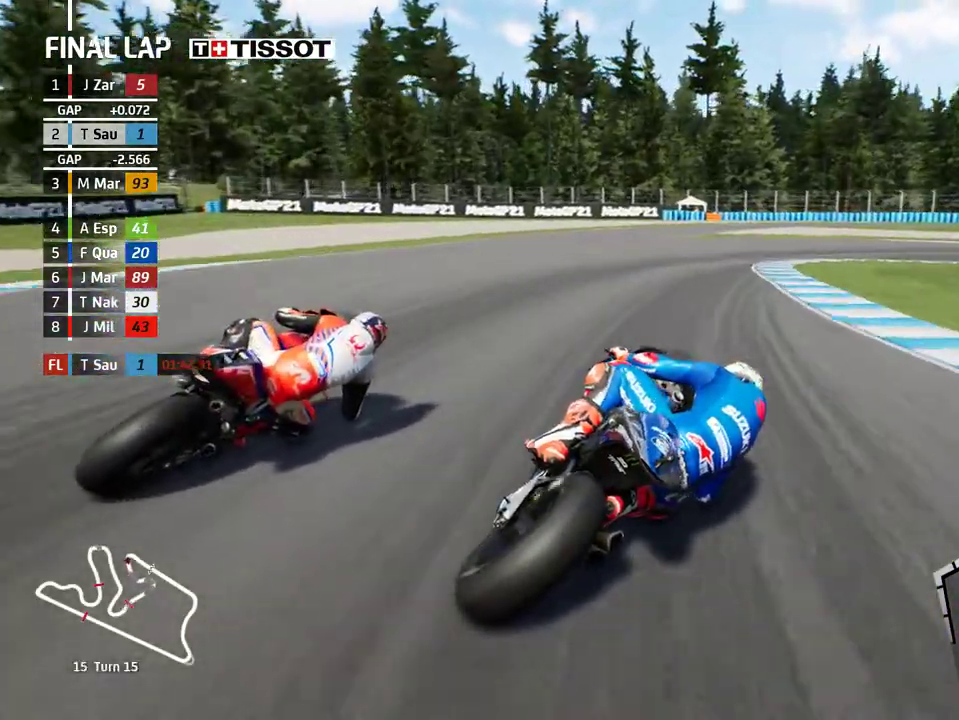
{"buttons": ["A", "L2"], "left_stick": "right", "events": [[17, "A", "up"], [117, "A", "down"], [183, "L2", "down"], [233, "A", "up"], [317, "A", "down"], [433, "A", "up"], [500, "A", "down"]]}
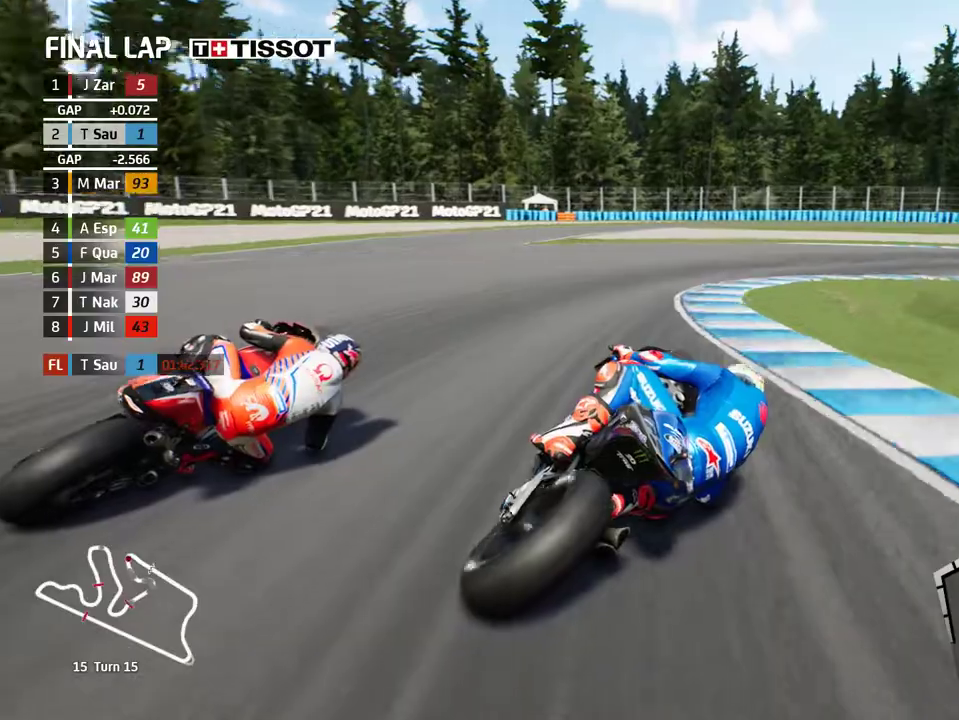
{"buttons": ["L2"], "left_stick": "right", "events": [[133, "A", "up"], [217, "A", "down"], [317, "A", "up"], [400, "A", "down"], [500, "A", "up"]]}
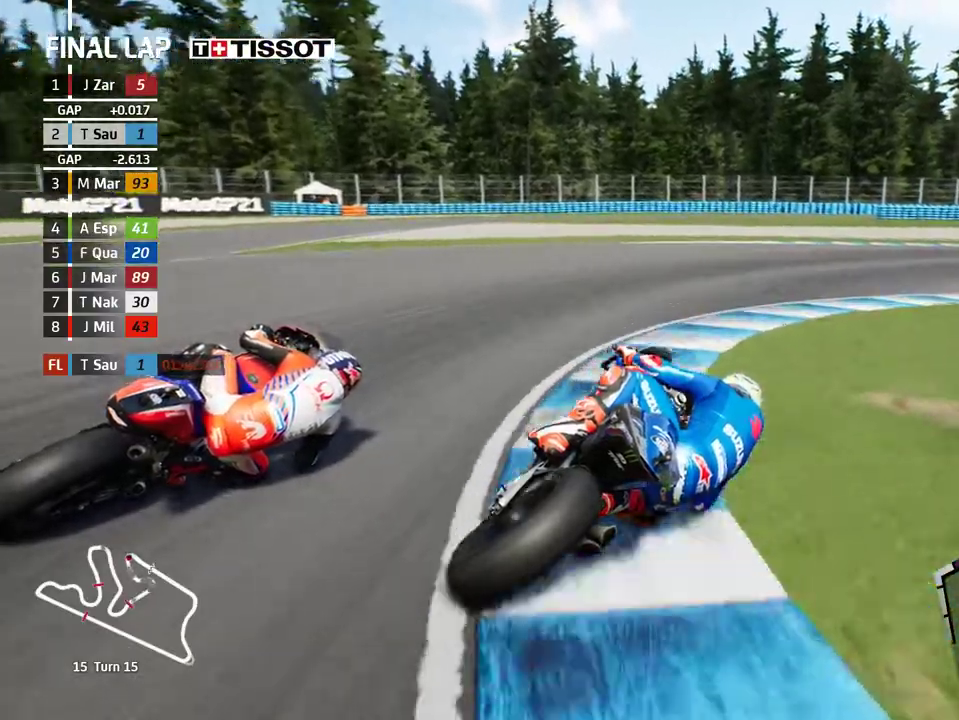
{"buttons": [], "left_stick": "right", "events": [[83, "A", "down"], [200, "A", "up"], [233, "L2", "up"]]}
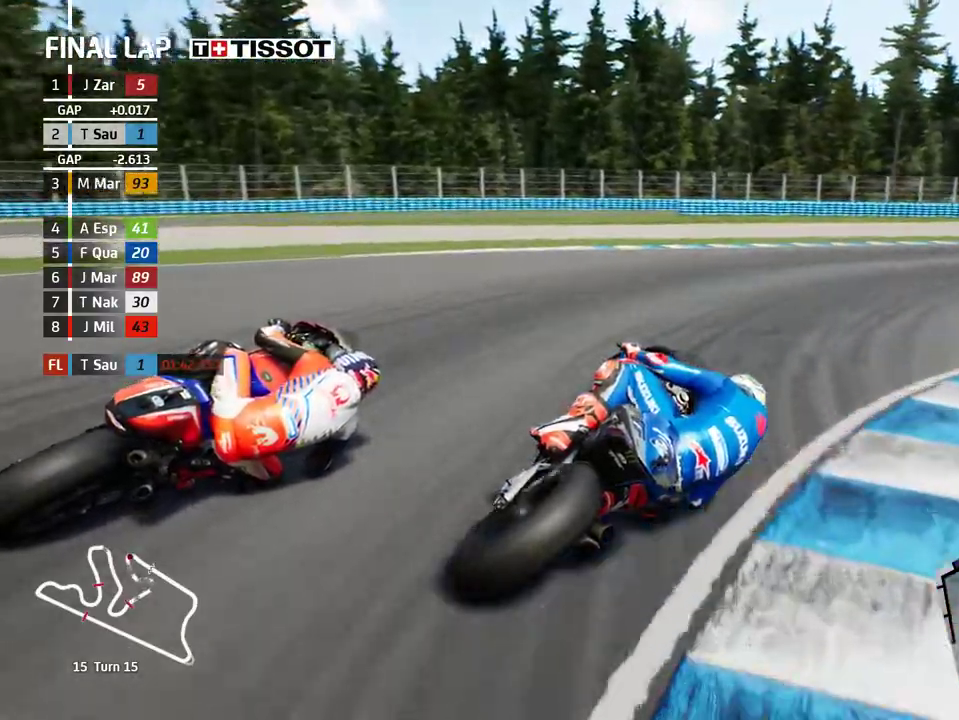
{"buttons": ["R2"], "left_stick": "right", "events": [[167, "R2", "down"]]}
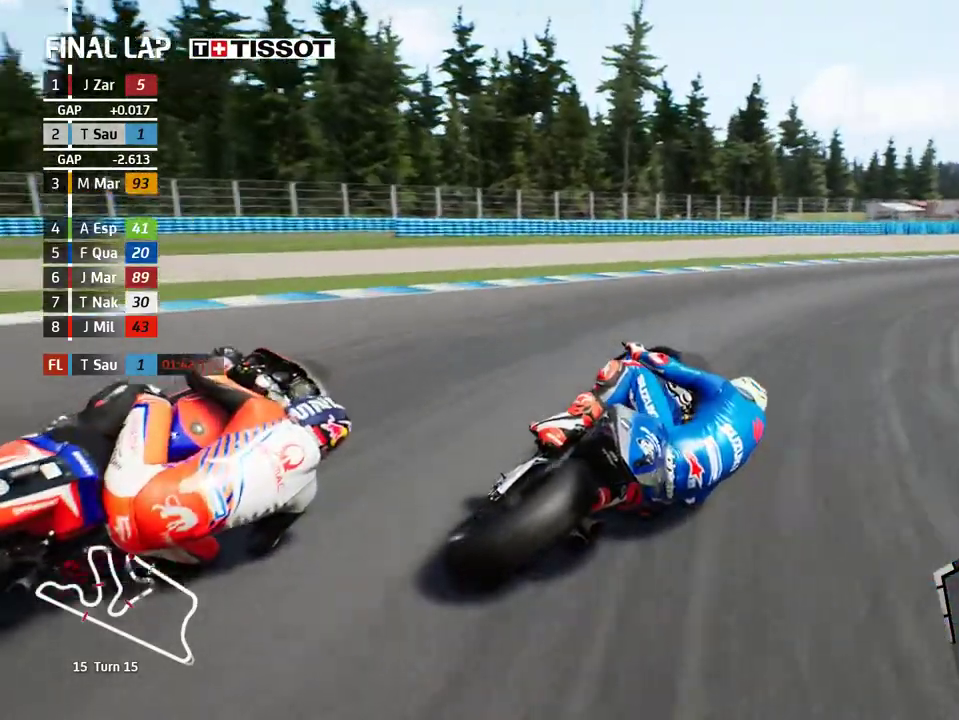
{"buttons": ["R2"], "left_stick": "center", "events": [[450, "left_stick", "center"]]}
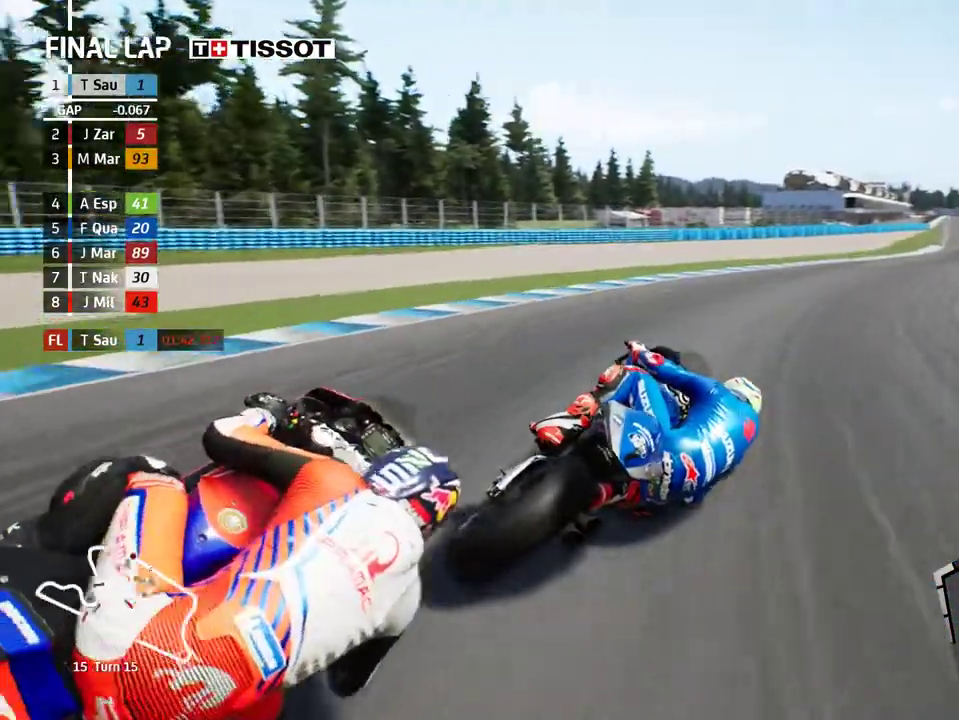
{"buttons": ["R2"], "left_stick": "right", "events": [[100, "left_stick", "right"]]}
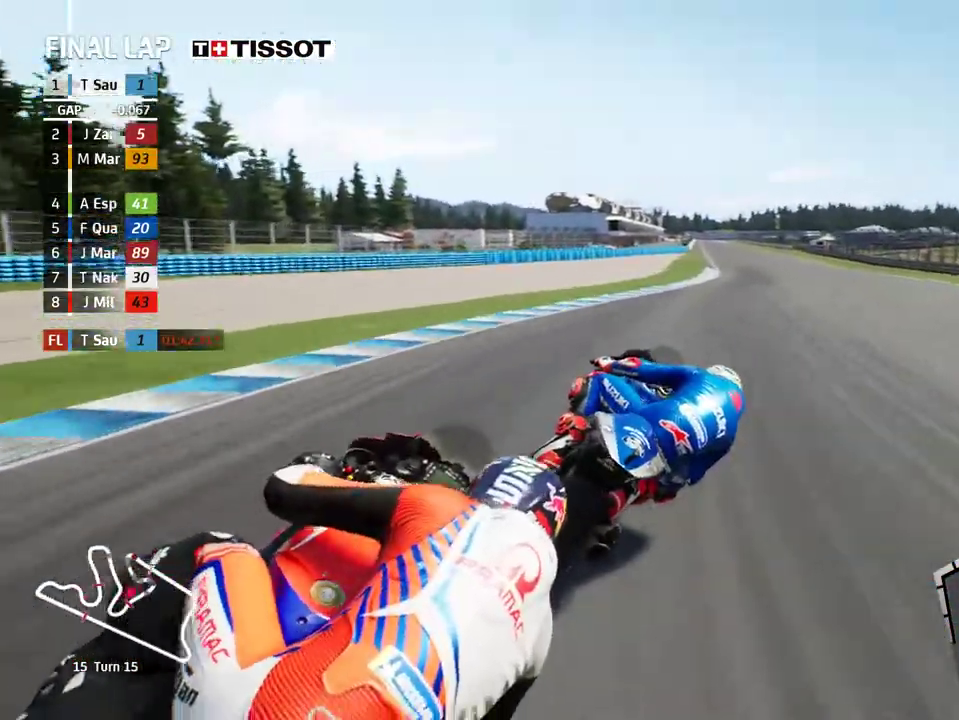
{"buttons": ["R2"], "left_stick": "center", "events": [[150, "left_stick", "center"]]}
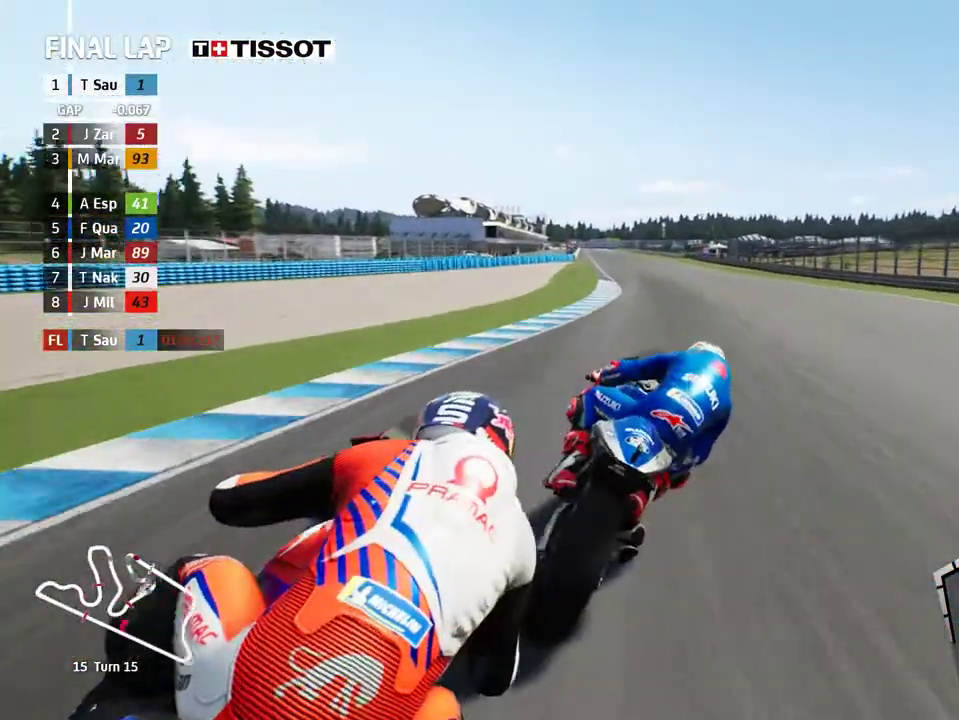
{"buttons": ["R2"], "left_stick": "center", "events": []}
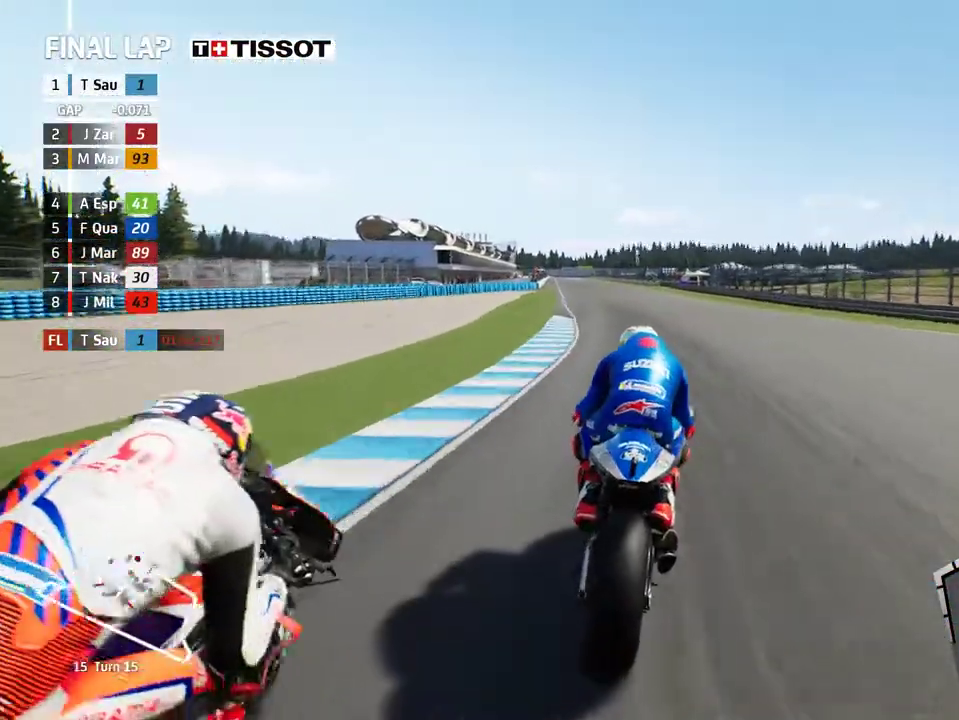
{"buttons": ["R2"], "left_stick": "center", "events": []}
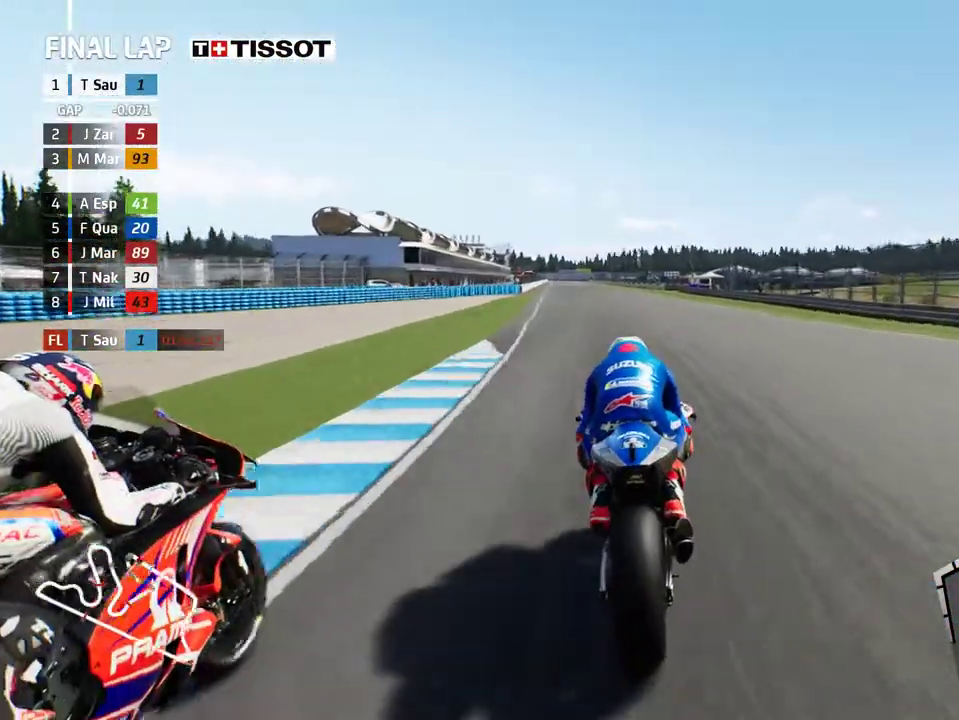
{"buttons": ["R2"], "left_stick": "center", "events": [[133, "B", "down"], [217, "B", "up"]]}
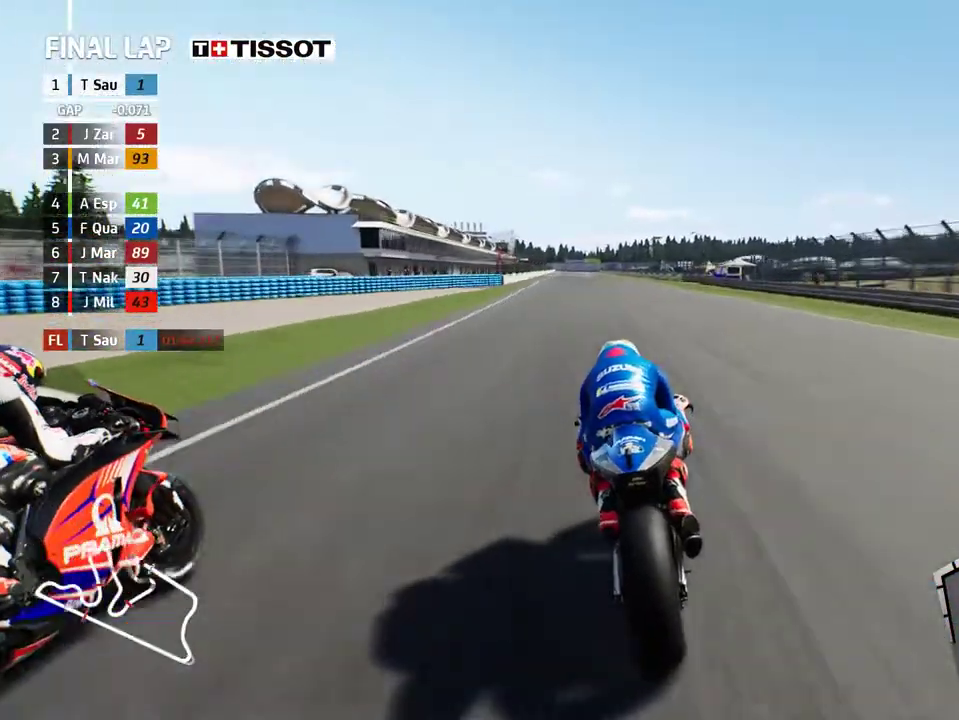
{"buttons": ["R2"], "left_stick": "center", "events": [[83, "DPAD_UP", "down"], [167, "DPAD_UP", "up"], [317, "left_stick", "left"], [467, "left_stick", "center"]]}
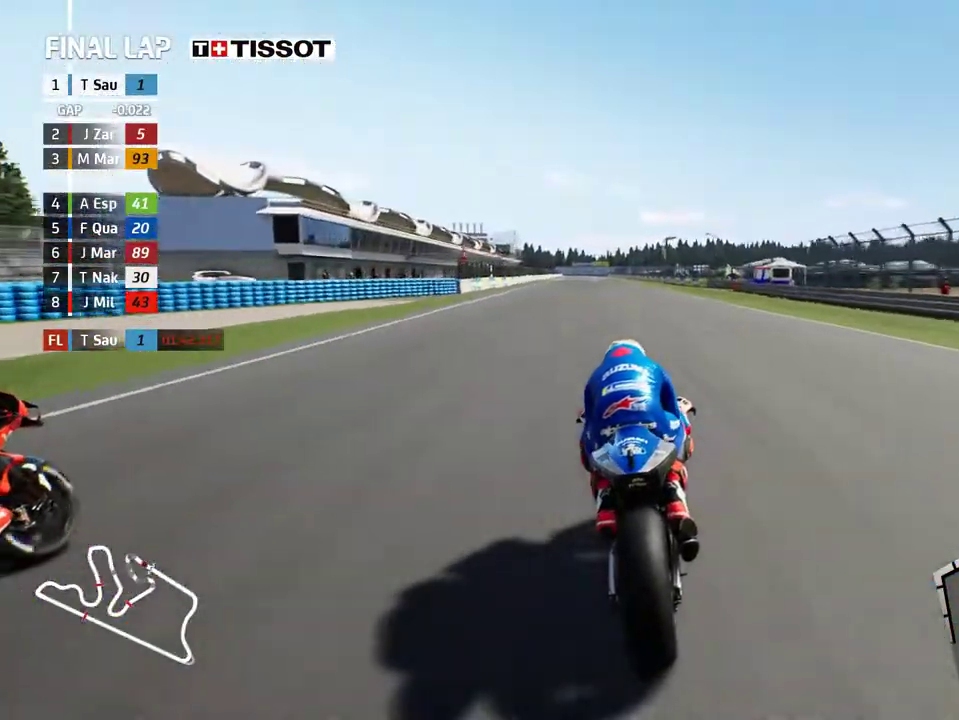
{"buttons": ["R2"], "left_stick": "left", "events": [[117, "left_stick", "left"], [183, "B", "down"], [267, "B", "up"]]}
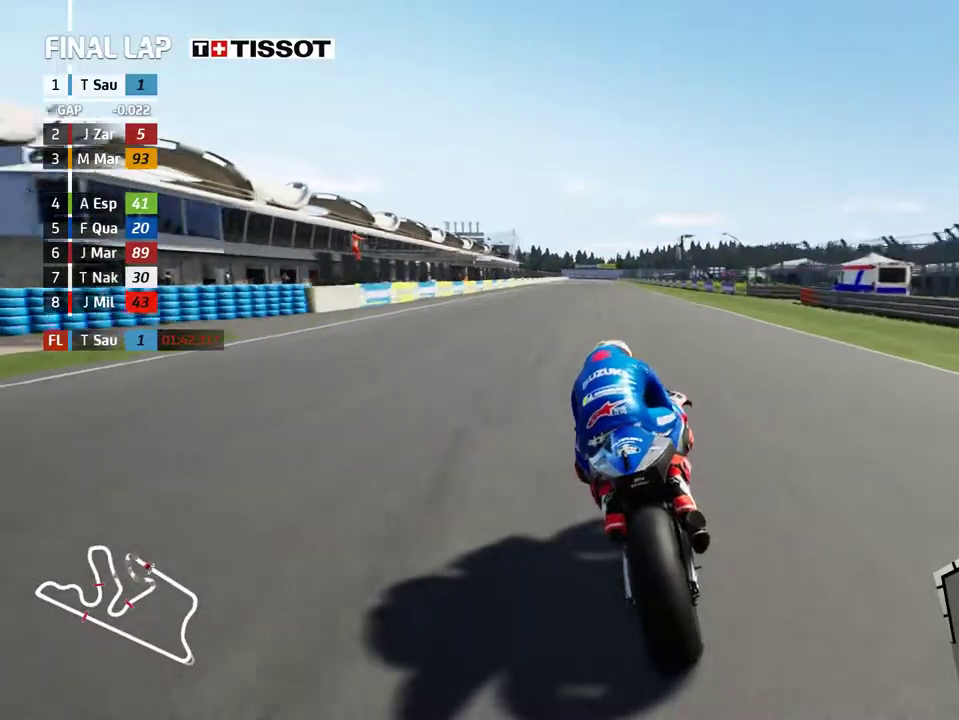
{"buttons": ["R2"], "left_stick": "center", "events": [[300, "left_stick", "center"]]}
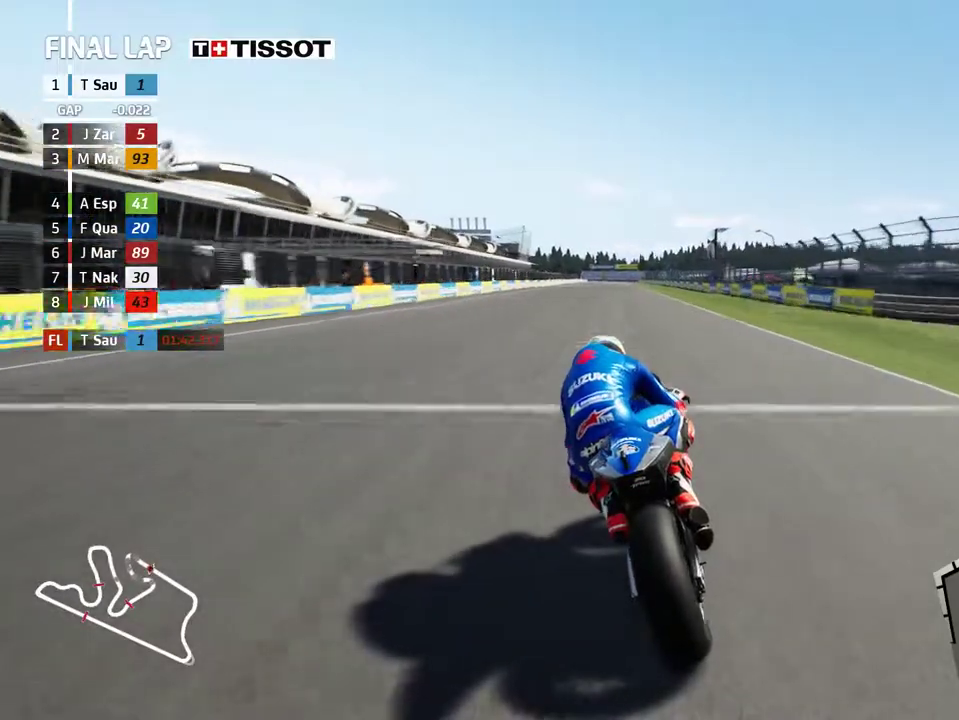
{"buttons": ["R2"], "left_stick": "center", "events": []}
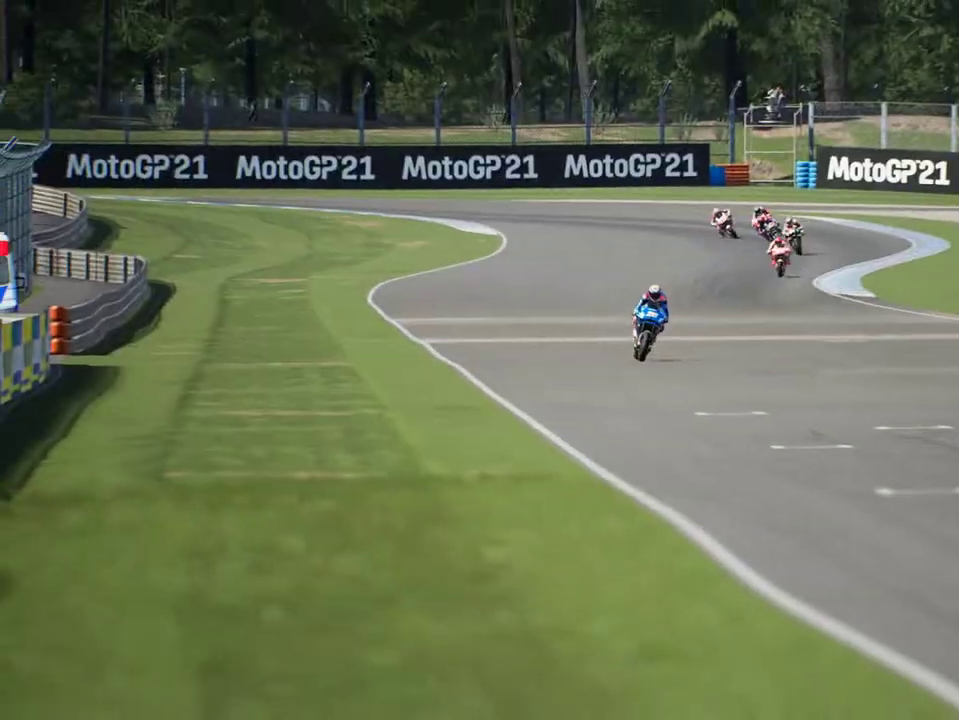
{"buttons": [], "left_stick": "center", "events": [[400, "R2", "up"]]}